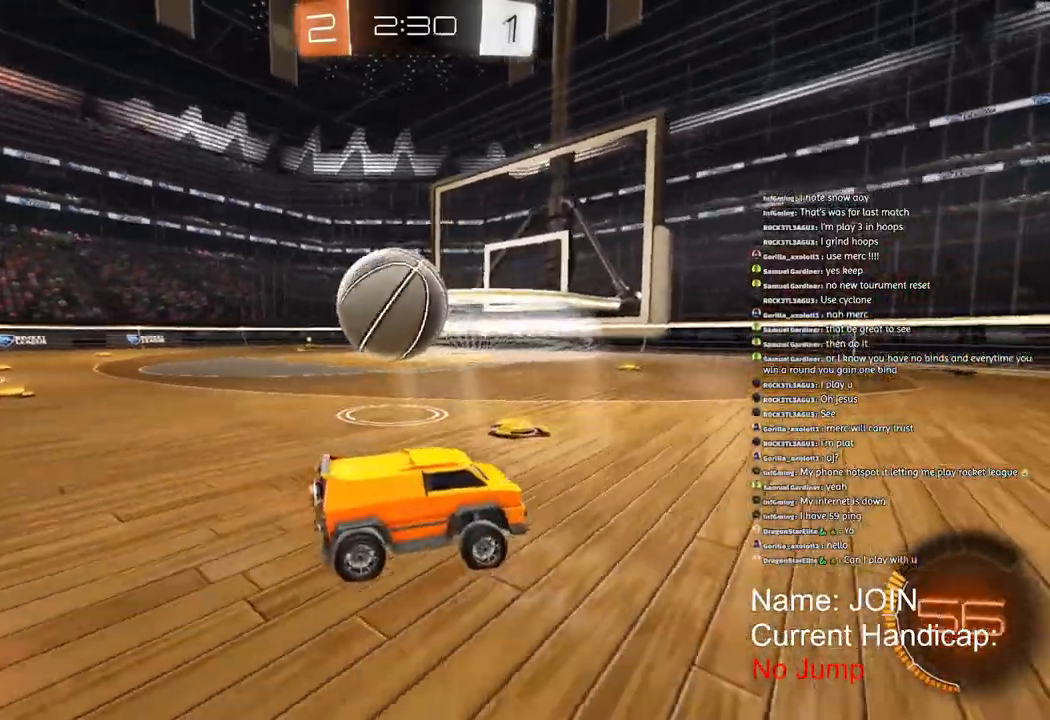
Gameplay with a controller (PlayStation layout); each line is a JSON object with the inputs held at the frame after it (dt_ms = milliseconds from this image to that frame). "events" lists button and stick changes between this image and that frame as [ms after this image, input, new state], when the widget could be followed in between.
{"dt_ms": 500, "buttons": ["R2"], "left_stick": "center", "right_stick": "center", "events": [[217, "left_stick", "left"], [433, "left_stick", "center"]]}
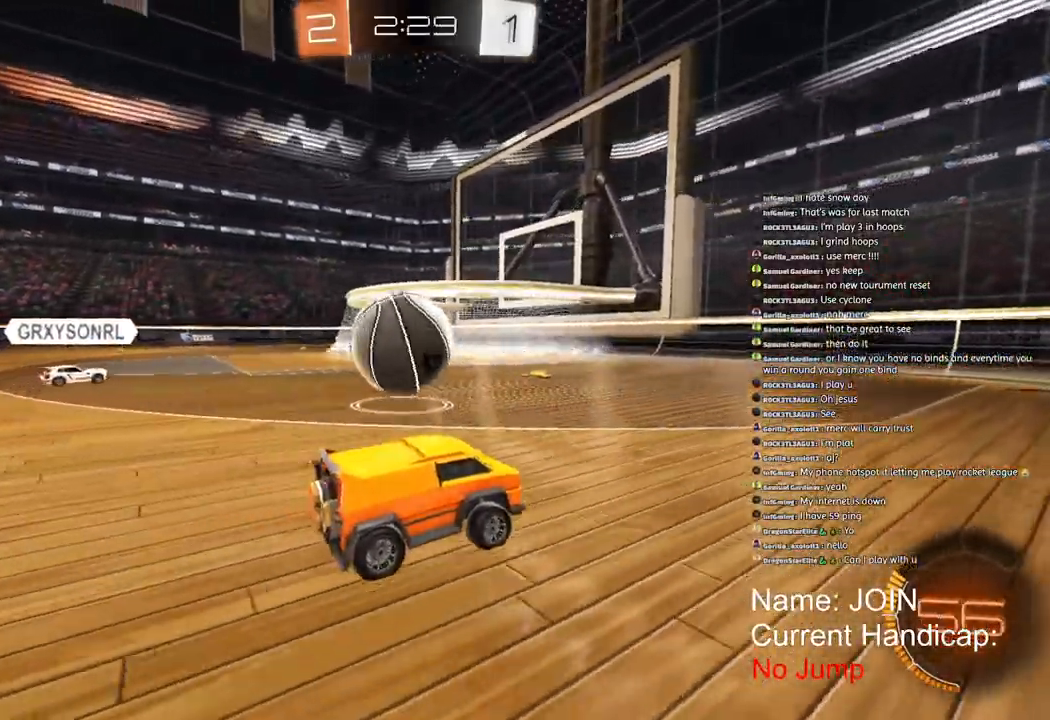
{"dt_ms": 500, "buttons": ["L2"], "left_stick": "center", "right_stick": "center", "events": [[350, "R2", "up"], [367, "L2", "down"]]}
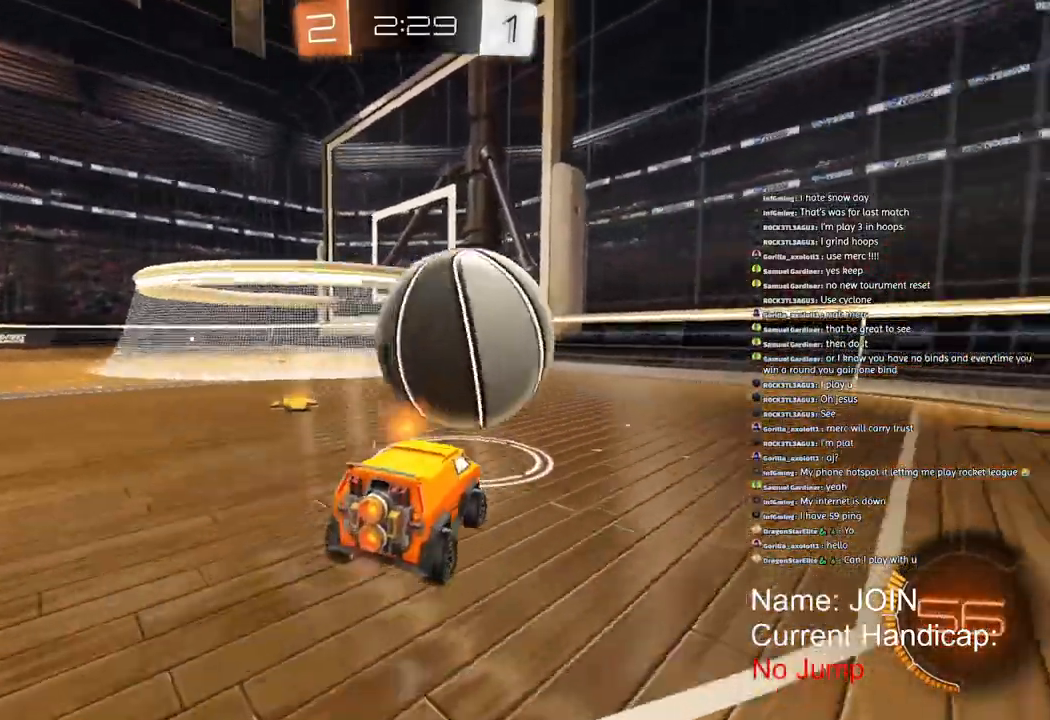
{"dt_ms": 500, "buttons": ["L2"], "left_stick": "right", "right_stick": "center", "events": [[133, "L2", "up"], [150, "R2", "down"], [233, "R2", "up"], [250, "L2", "down"], [333, "left_stick", "down-right"], [400, "left_stick", "right"]]}
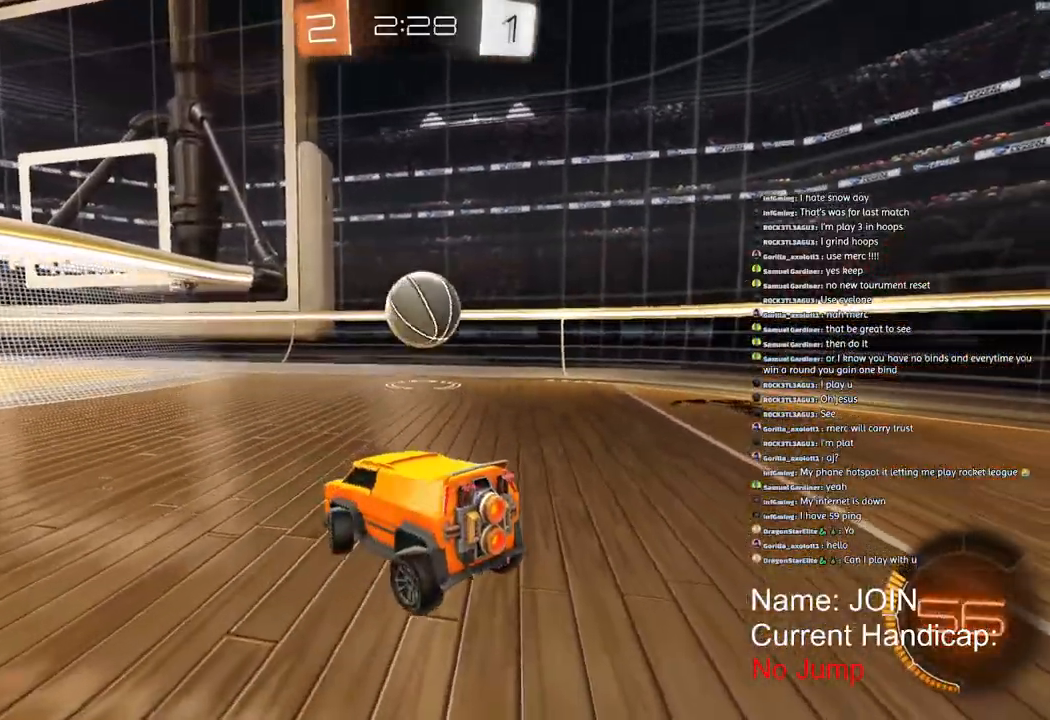
{"dt_ms": 500, "buttons": ["R2"], "left_stick": "up-left", "right_stick": "center", "events": [[317, "L2", "up"], [317, "R2", "down"], [317, "left_stick", "up"], [400, "left_stick", "up-left"]]}
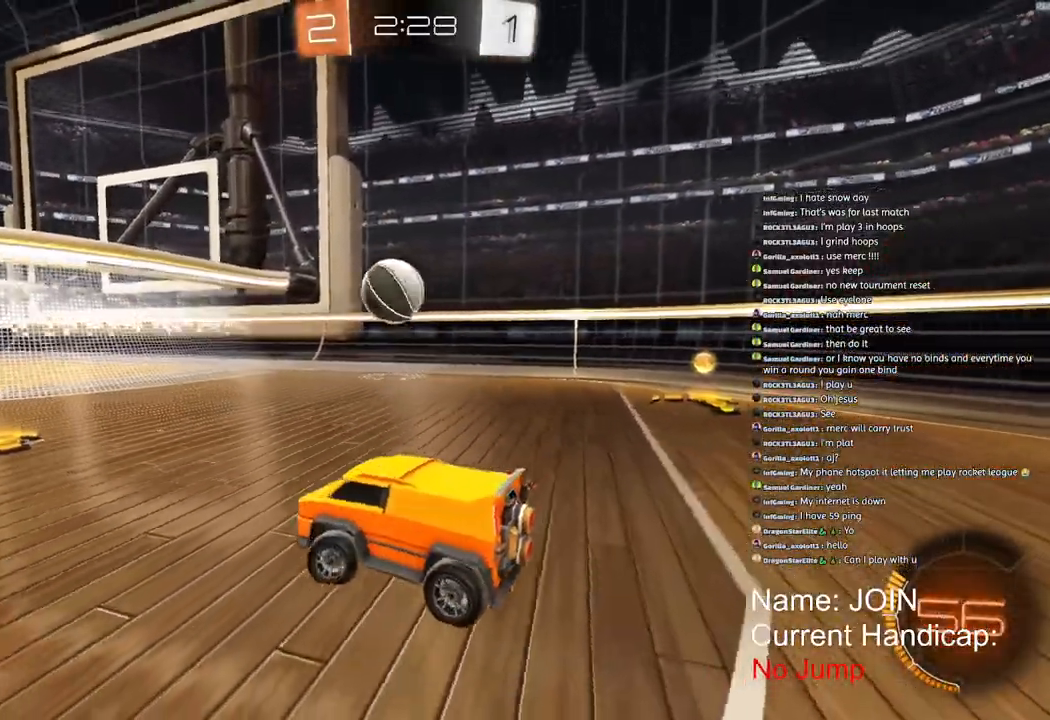
{"dt_ms": 500, "buttons": ["R2"], "left_stick": "left", "right_stick": "center", "events": [[50, "left_stick", "left"]]}
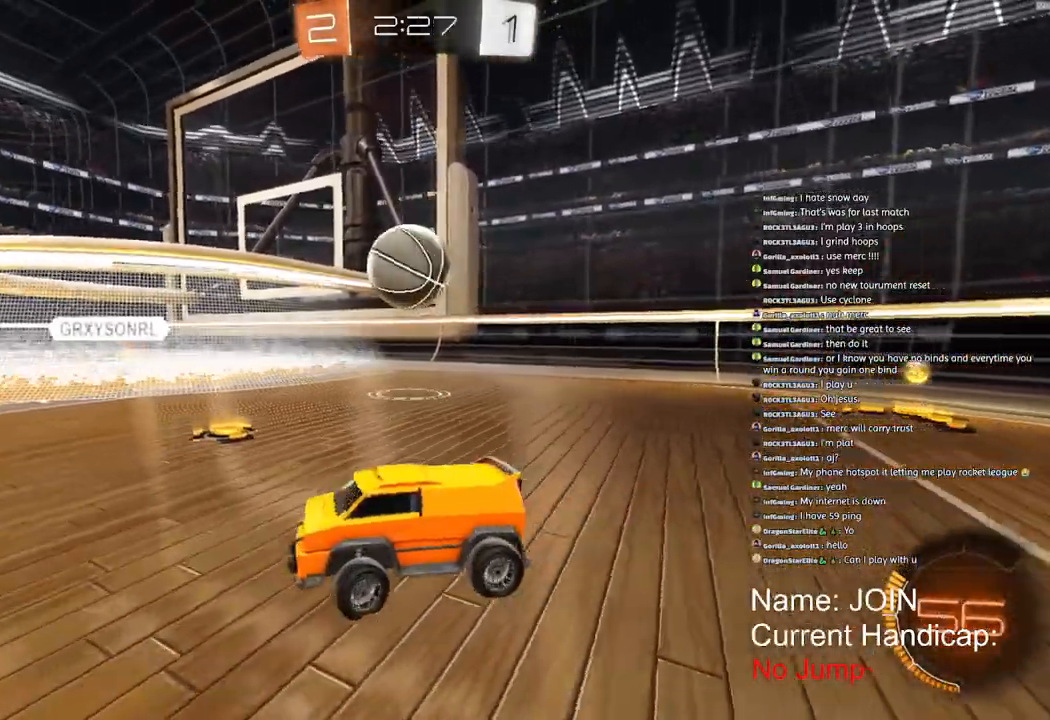
{"dt_ms": 500, "buttons": ["R2"], "left_stick": "left", "right_stick": "right", "events": [[500, "right_stick", "right"]]}
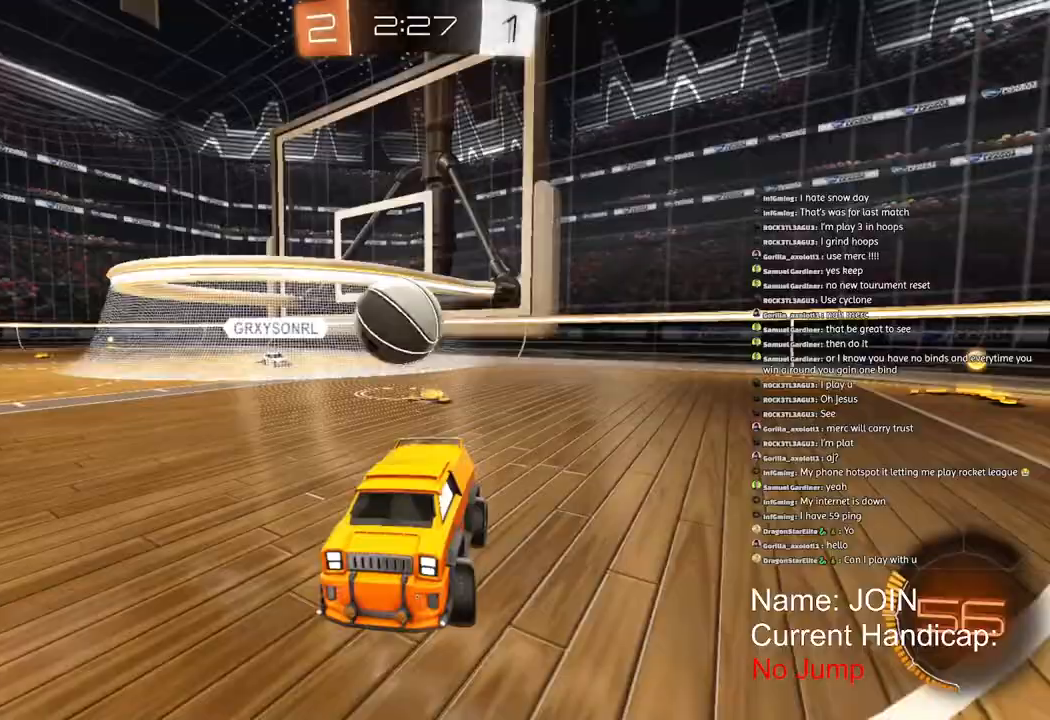
{"dt_ms": 500, "buttons": ["R2"], "left_stick": "right", "right_stick": "right"}
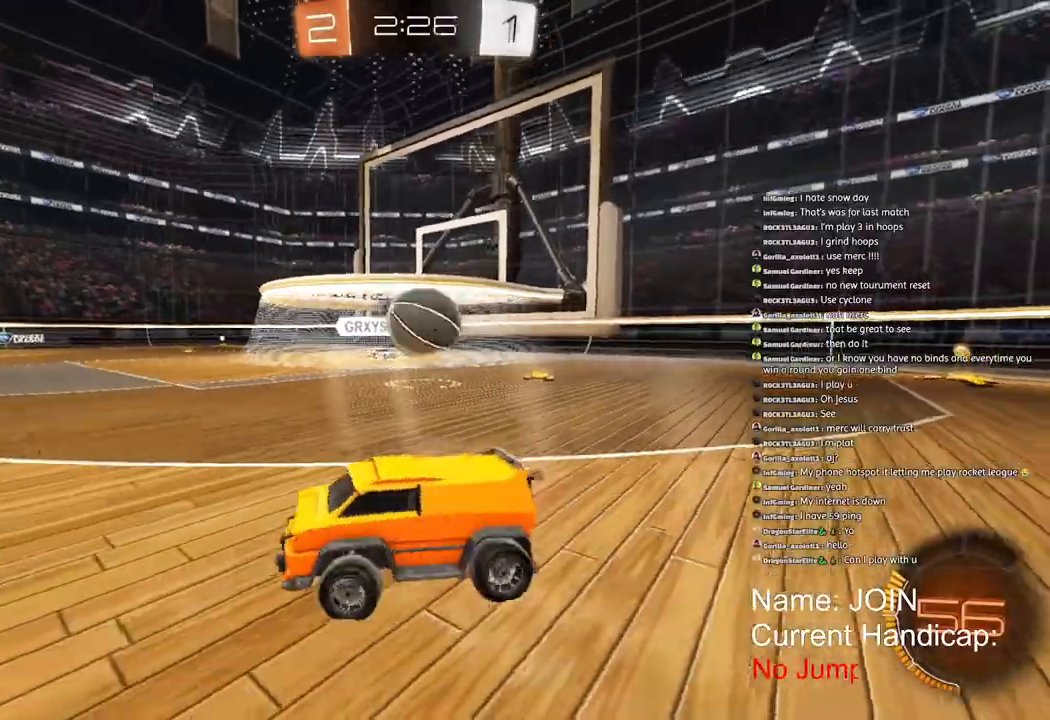
{"dt_ms": 500, "buttons": ["R1", "R2"], "left_stick": "right", "right_stick": "right", "events": [[417, "R1", "down"]]}
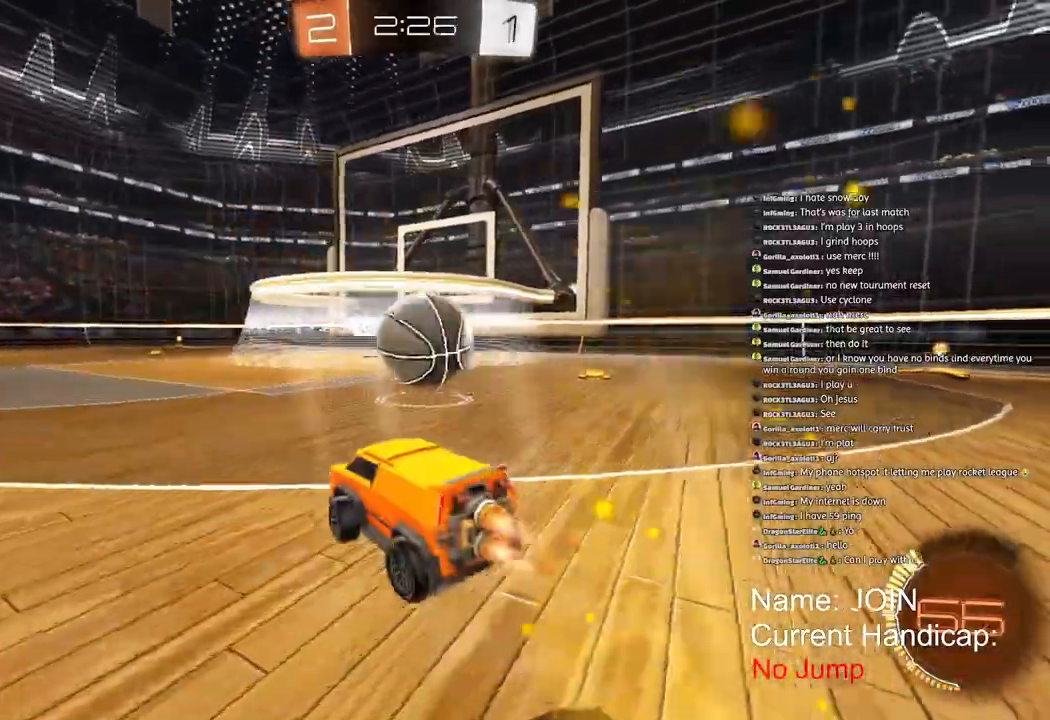
{"dt_ms": 500, "buttons": ["R2"], "left_stick": "center", "right_stick": "right", "events": [[233, "left_stick", "center"], [267, "R1", "up"]]}
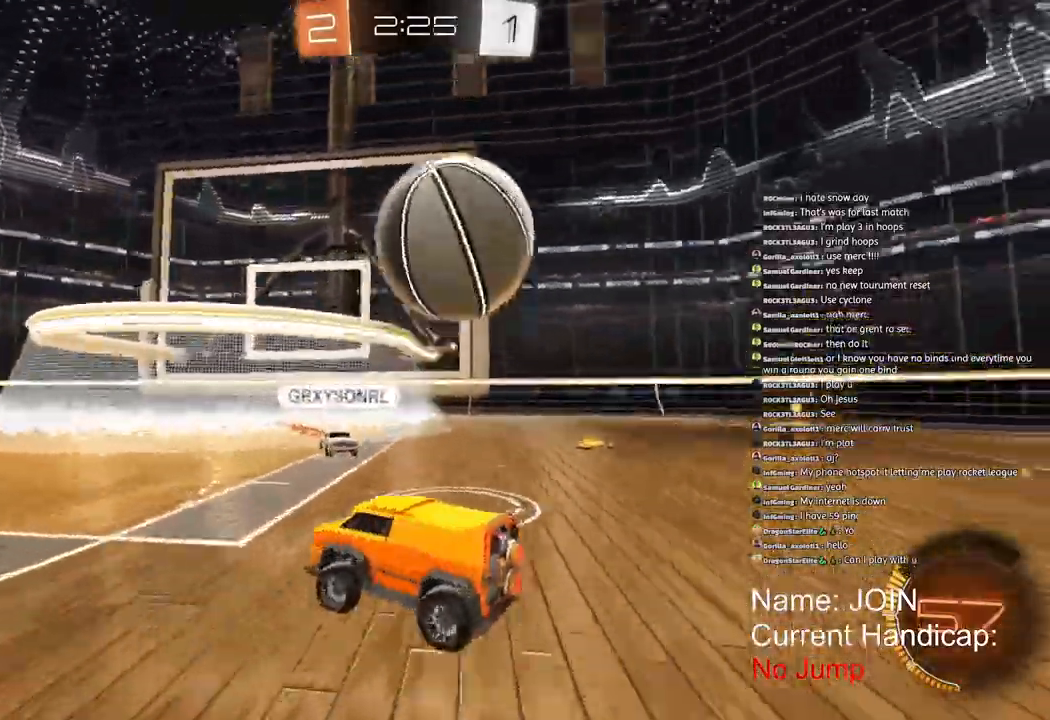
{"dt_ms": 500, "buttons": ["R1", "R2"], "left_stick": "center", "right_stick": "right", "events": [[133, "left_stick", "left"], [350, "left_stick", "center"], [450, "R1", "down"]]}
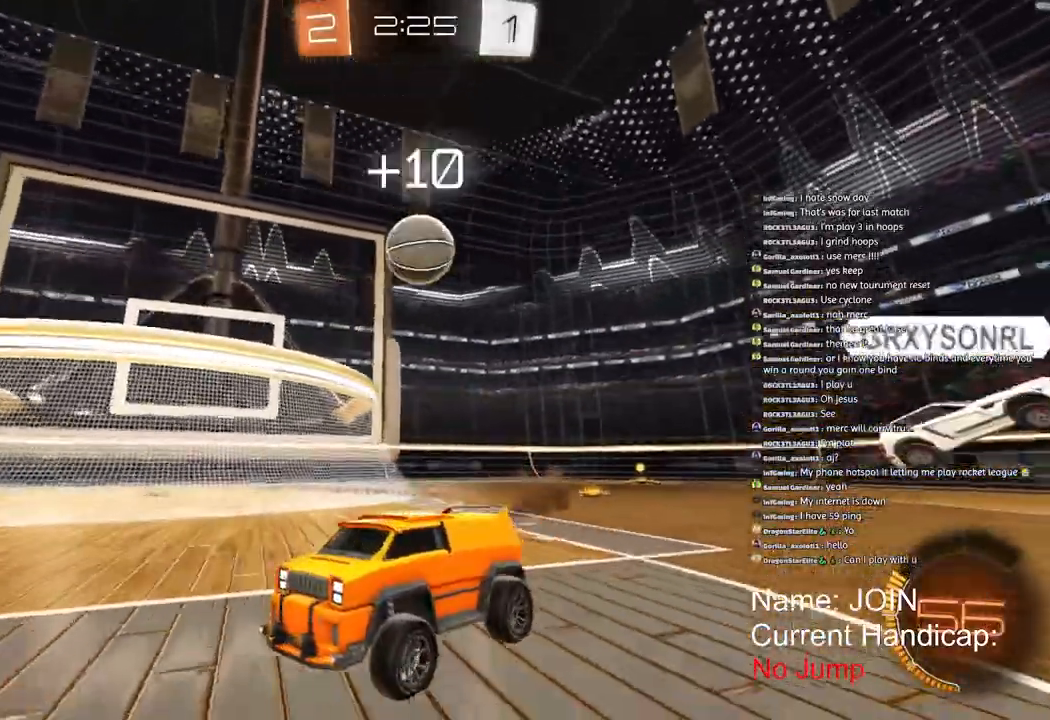
{"dt_ms": 500, "buttons": ["L1", "R2"], "left_stick": "right", "right_stick": "right", "events": [[117, "R1", "up"], [333, "left_stick", "right"], [467, "L1", "down"]]}
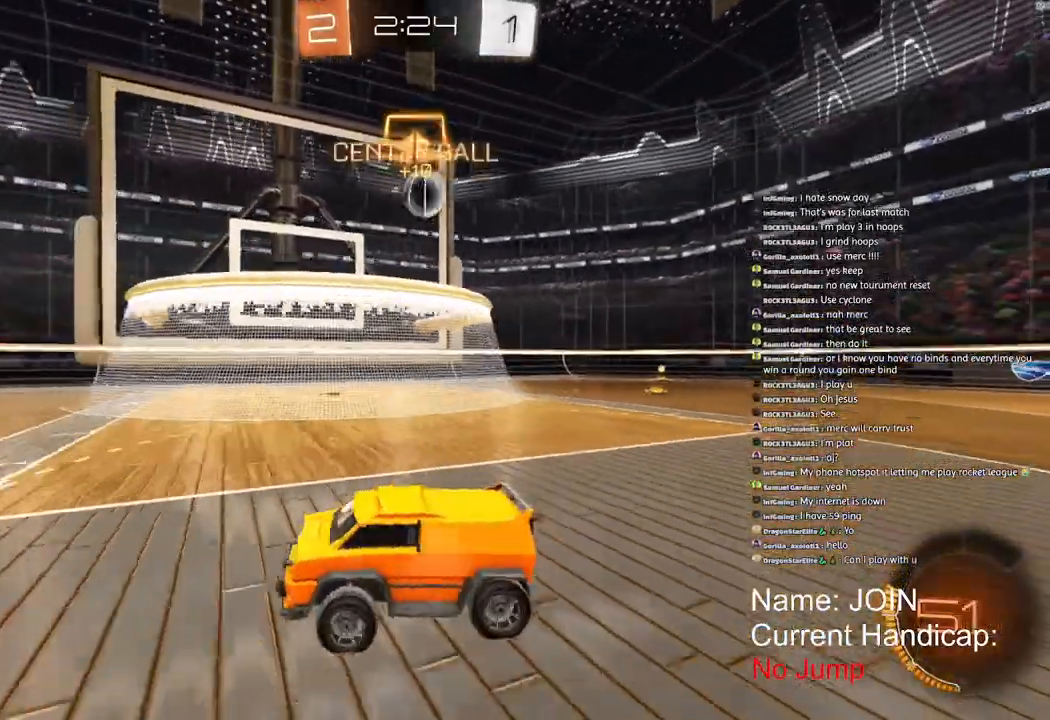
{"dt_ms": 500, "buttons": ["R2"], "left_stick": "right", "right_stick": "right", "events": [[17, "L1", "up"]]}
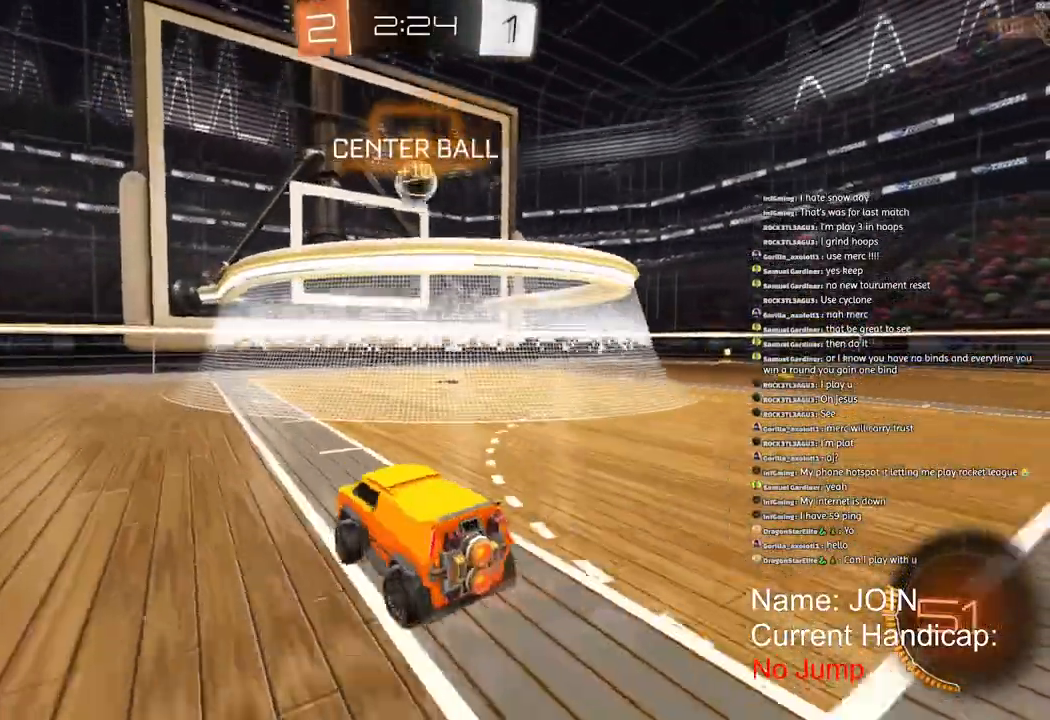
{"dt_ms": 500, "buttons": ["R2"], "left_stick": "center", "right_stick": "right", "events": [[50, "R2", "up"], [117, "left_stick", "center"], [450, "R2", "down"]]}
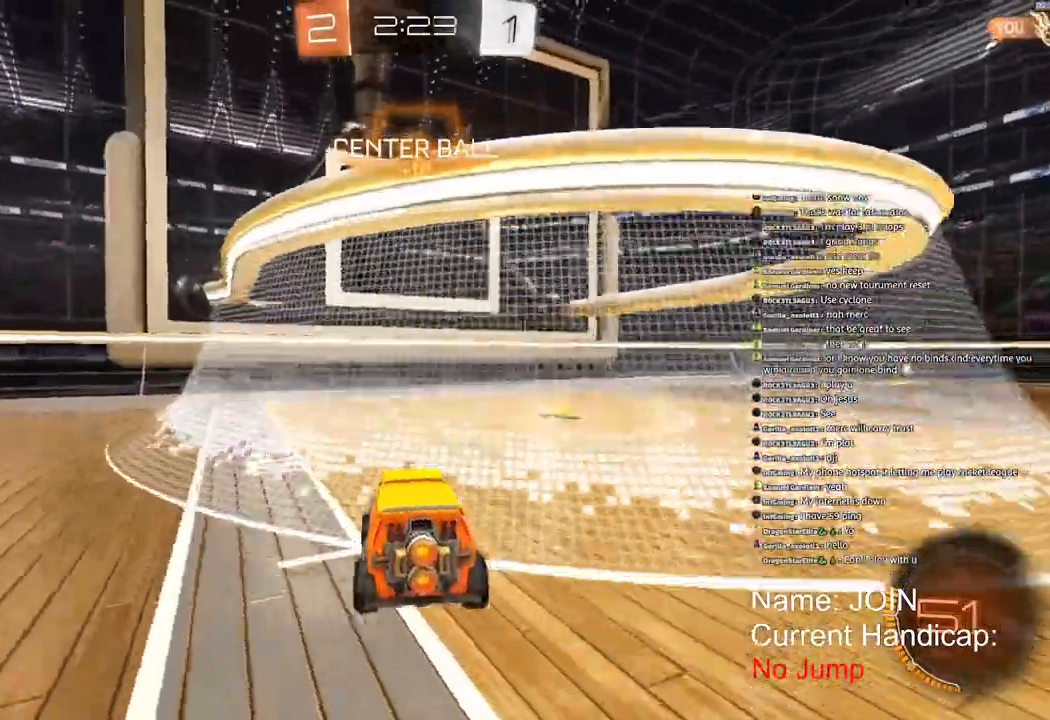
{"dt_ms": 500, "buttons": ["R1", "R2"], "left_stick": "right", "right_stick": "right", "events": [[117, "left_stick", "right"], [250, "L1", "down"], [283, "R1", "down"], [367, "L1", "up"]]}
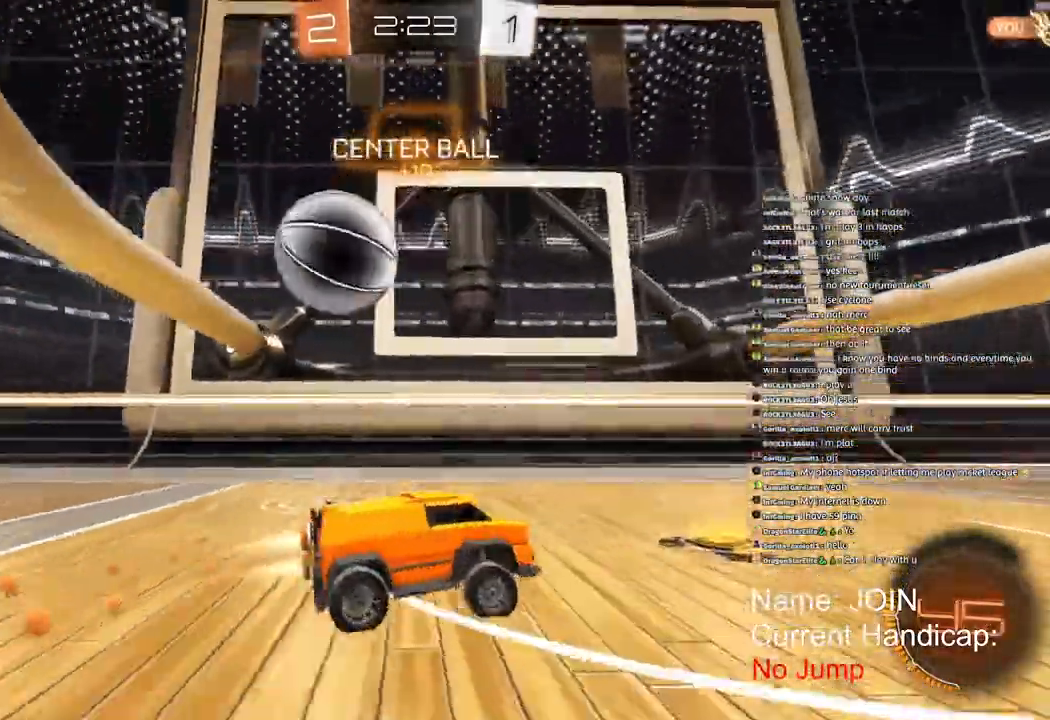
{"dt_ms": 500, "buttons": [], "left_stick": "right", "right_stick": "right", "events": [[267, "R1", "up"], [317, "R2", "up"]]}
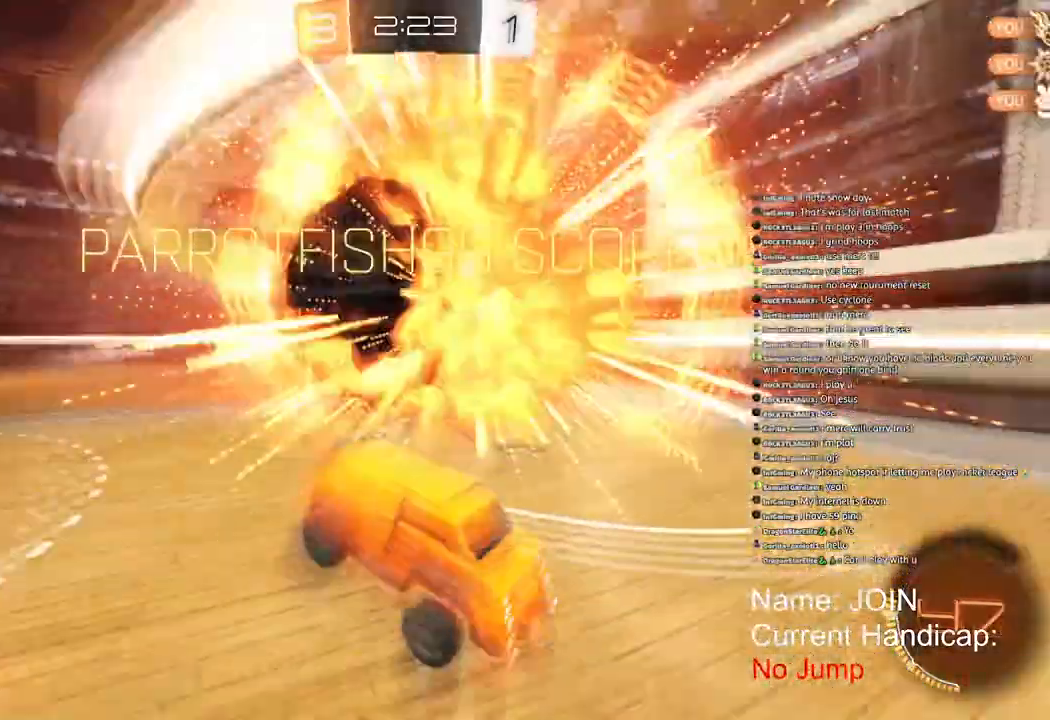
{"dt_ms": 1000, "buttons": [], "left_stick": "center", "right_stick": "right"}
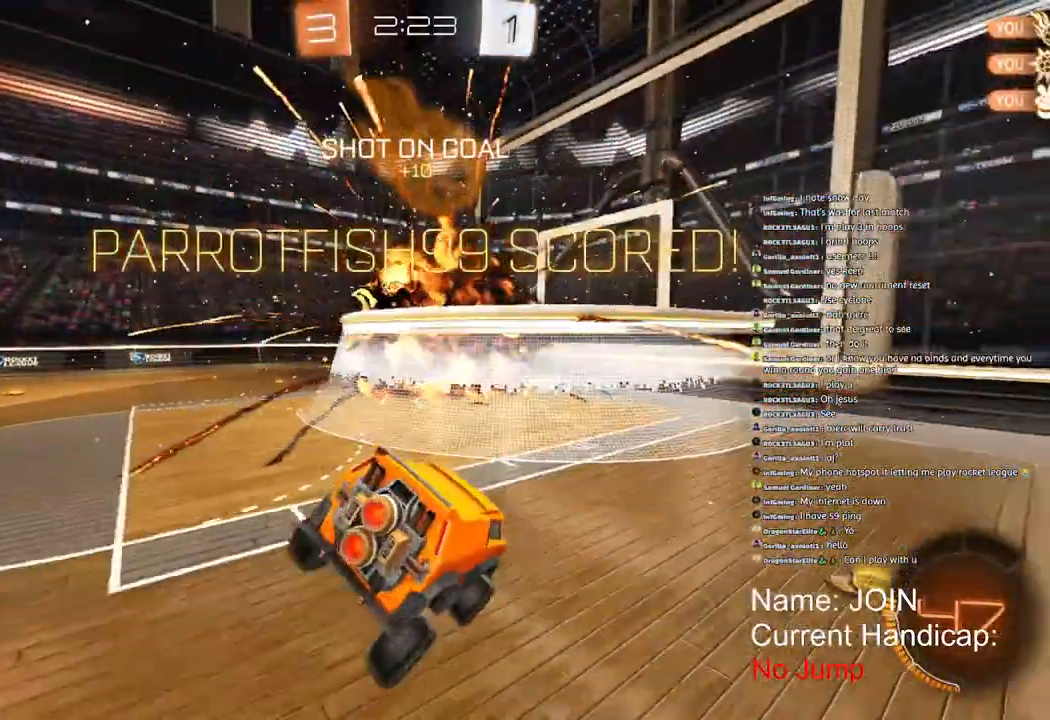
{"dt_ms": 500, "buttons": [], "left_stick": "down", "right_stick": "center", "events": [[500, "left_stick", "down"], [500, "right_stick", "center"]]}